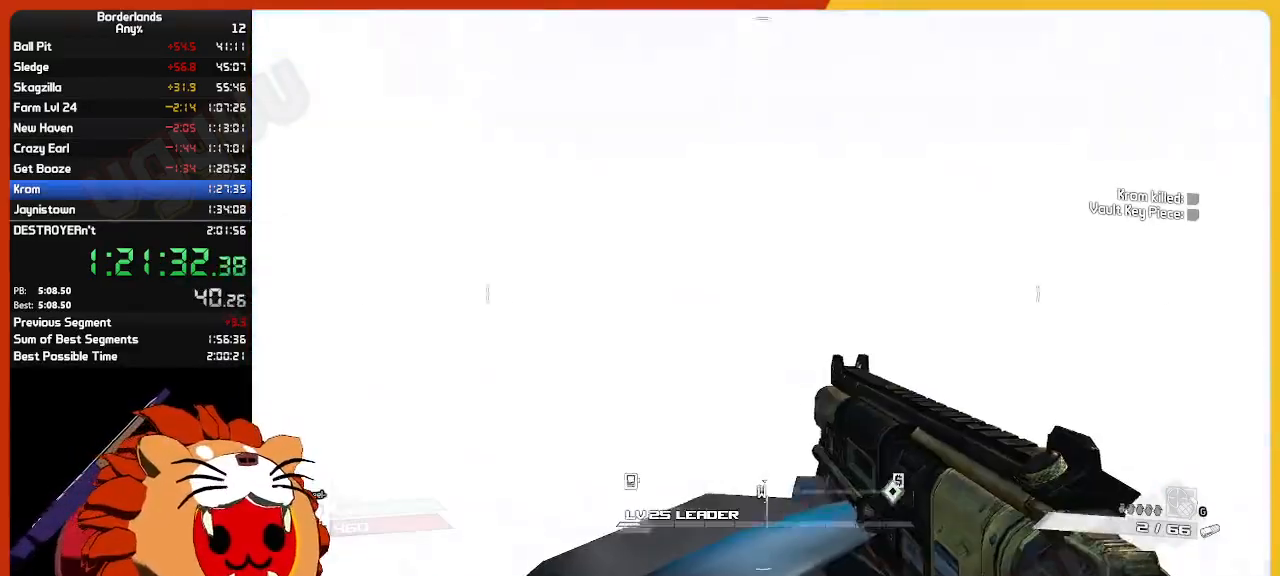
Gameplay with keyboard and mouse; each line is a JSON object with the keys and mouse buttons held at the frame after it. "events" lists presses ("down") and releases ("up") of "1", "2", "3", "4", "5", "a", "alt", "c", "ctrl", "d", "down", "e", "escape", "f", "g", "left", "q", "r", "return", "right", "s", "shift", "space", "t", "tab", "up", "v", "w", "x", "z", "mouse_left", "mouse_wheel" and "mouse_right" between this image and that frame as [ms after this image, input, new state], when the widget could be followed in between. "mouse_left", "mouse_wheel", "mouse_right" = the "left", "wheel", "right" buttons of the "mouse" list. No other keys are recorded. "wheel" means that the mouse wheel is clicked or scrolled. "mouse_move" is the direction in which the mouse moves at that frame (one of eight, or "still"), when it could be read.
{"keys": [], "mouse": [], "mouse_move": "still", "events": [[250, "e", "down"], [350, "e", "up"]]}
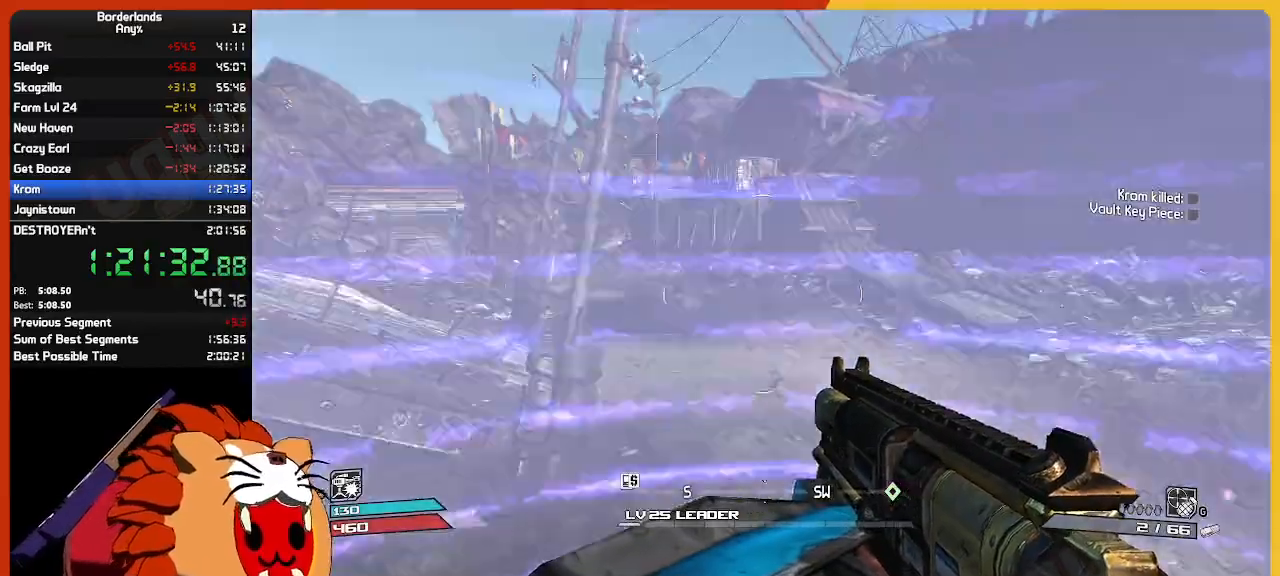
{"keys": [], "mouse": [], "mouse_move": "still", "events": [[167, "e", "down"], [267, "e", "up"]]}
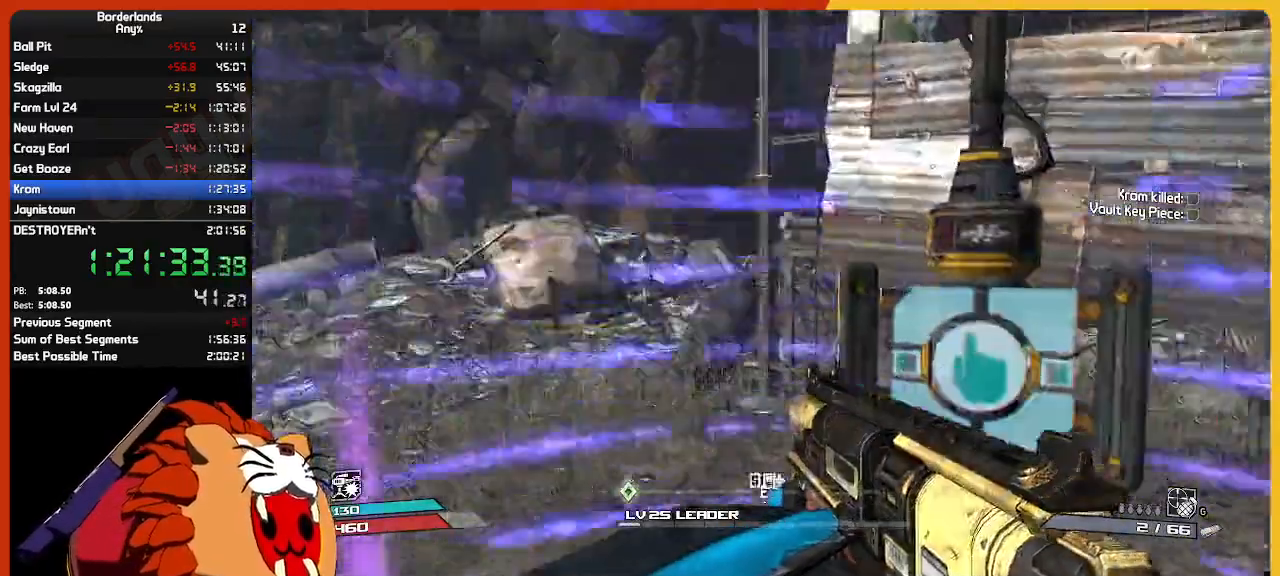
{"keys": [], "mouse": [], "mouse_move": "right", "events": [[50, "e", "down"], [183, "e", "up"]]}
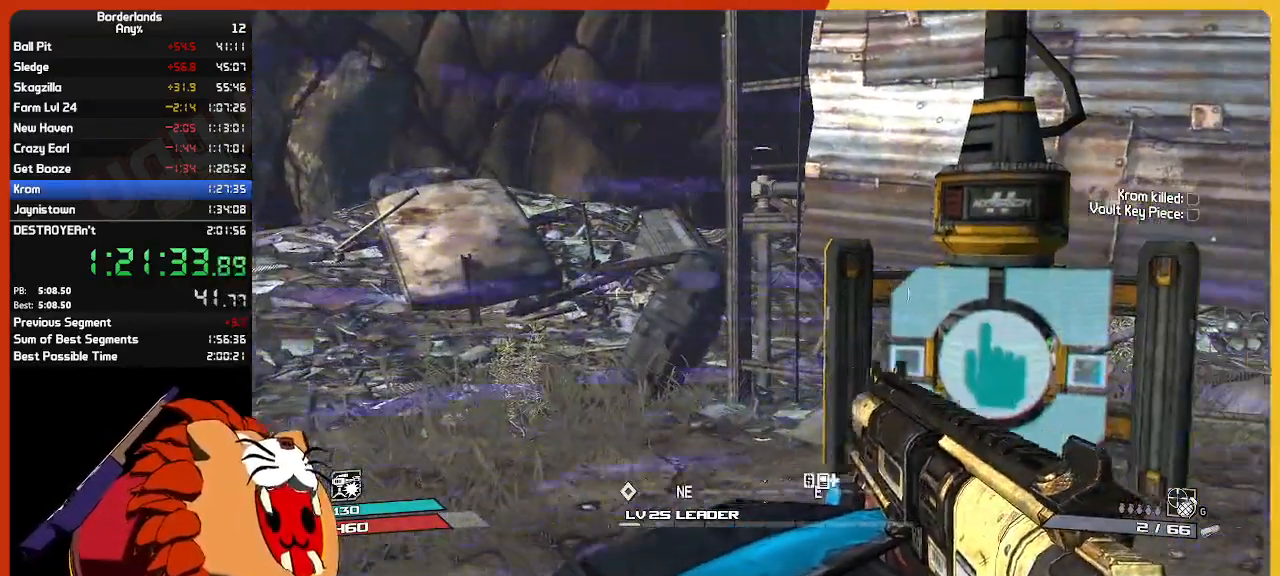
{"keys": [], "mouse": [], "mouse_move": "still", "events": [[17, "e", "down"], [117, "e", "up"], [250, "e", "down"], [350, "e", "up"]]}
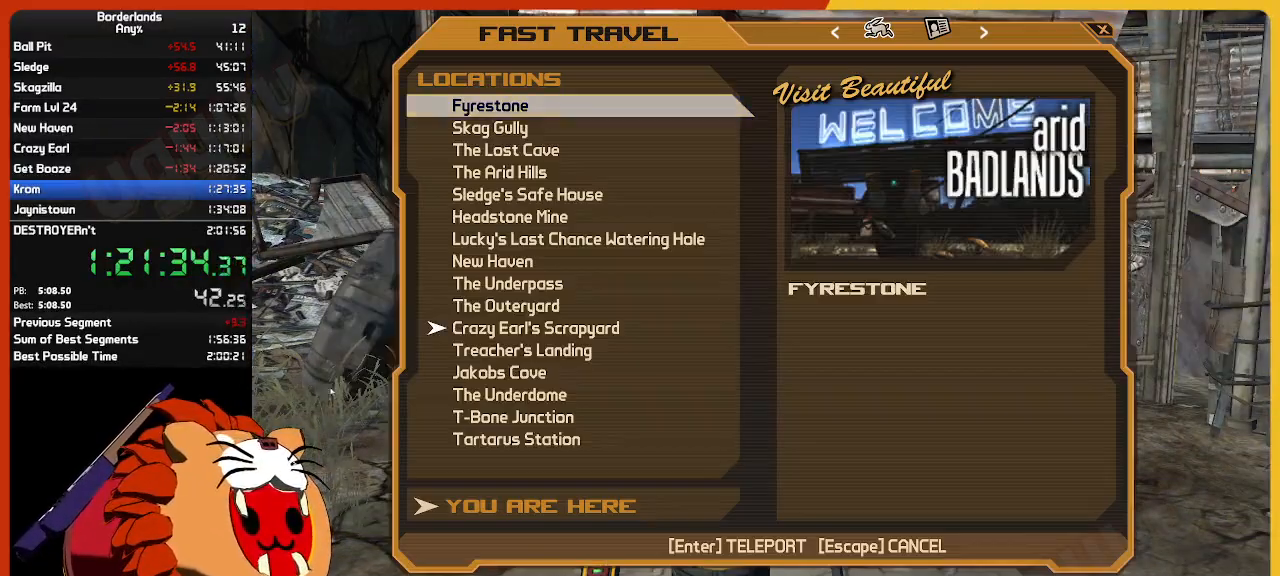
{"keys": [], "mouse": [], "mouse_move": "right", "events": []}
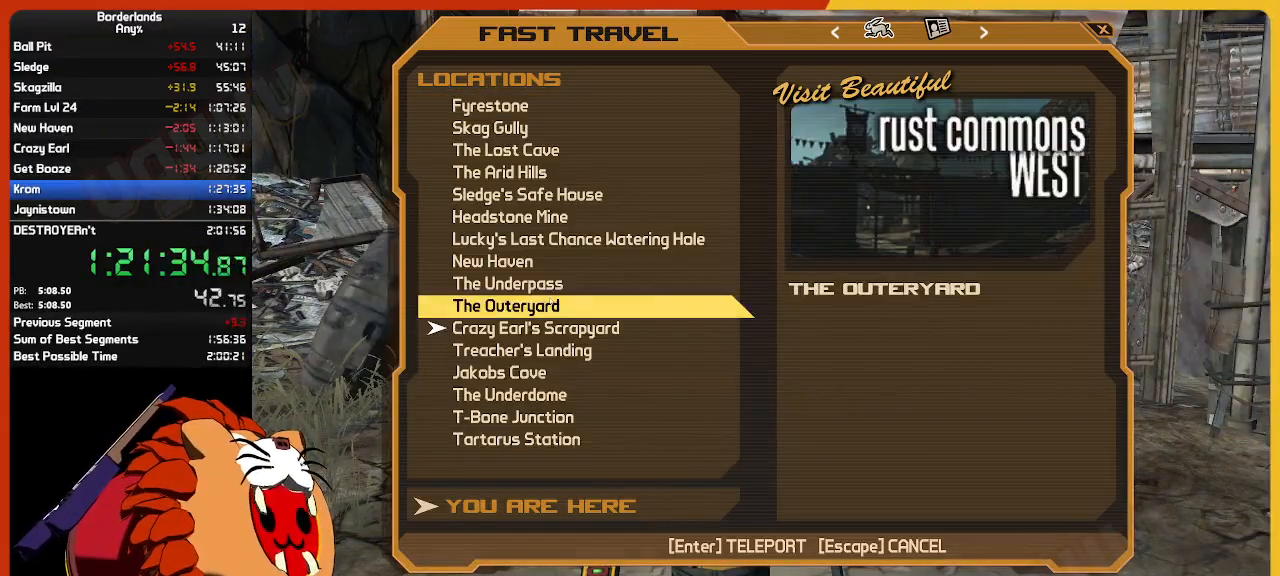
{"keys": [], "mouse": [], "mouse_move": "still", "events": [[183, "mouse_left", "down"], [233, "mouse_left", "up"]]}